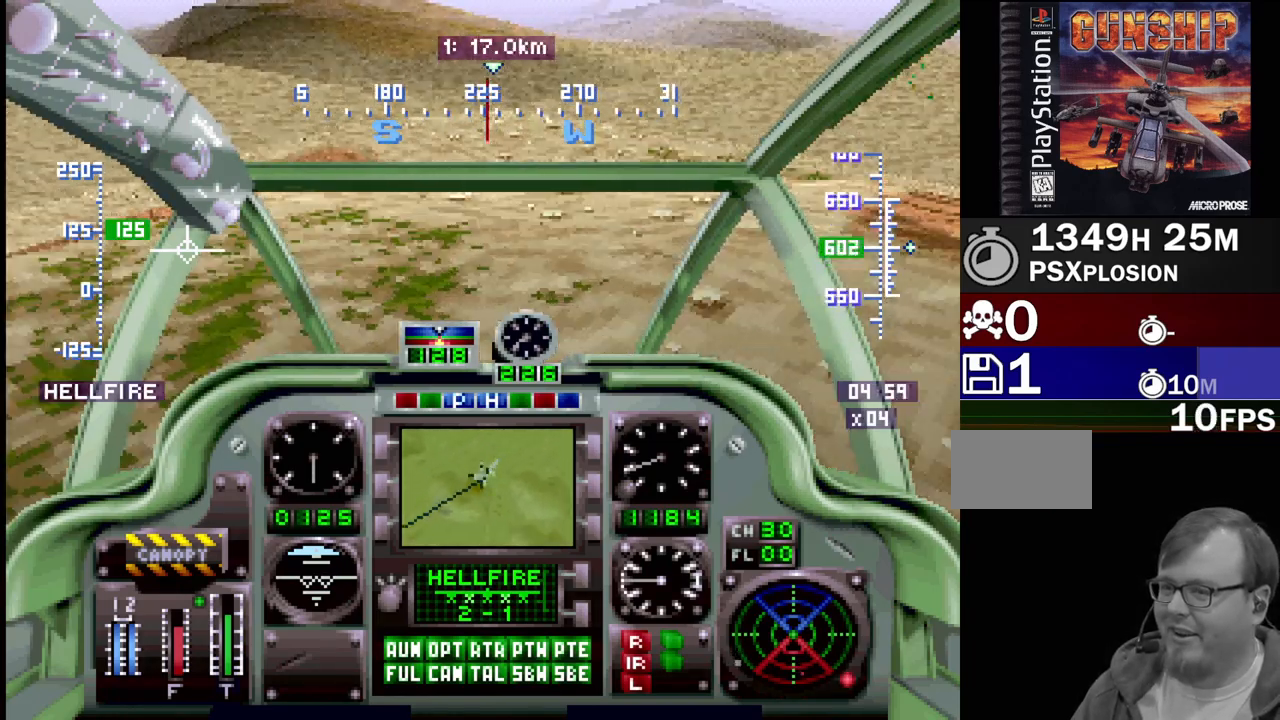
Gameplay with a controller (PlayStation layout); each line is a JSON object with the inputs held at the frame after it. "events" lists button and stick changes between this image and that frame as [ms after this image, input, new state], when the widget could be followed in between. Not read: L3 R3.
{"buttons": [], "events": []}
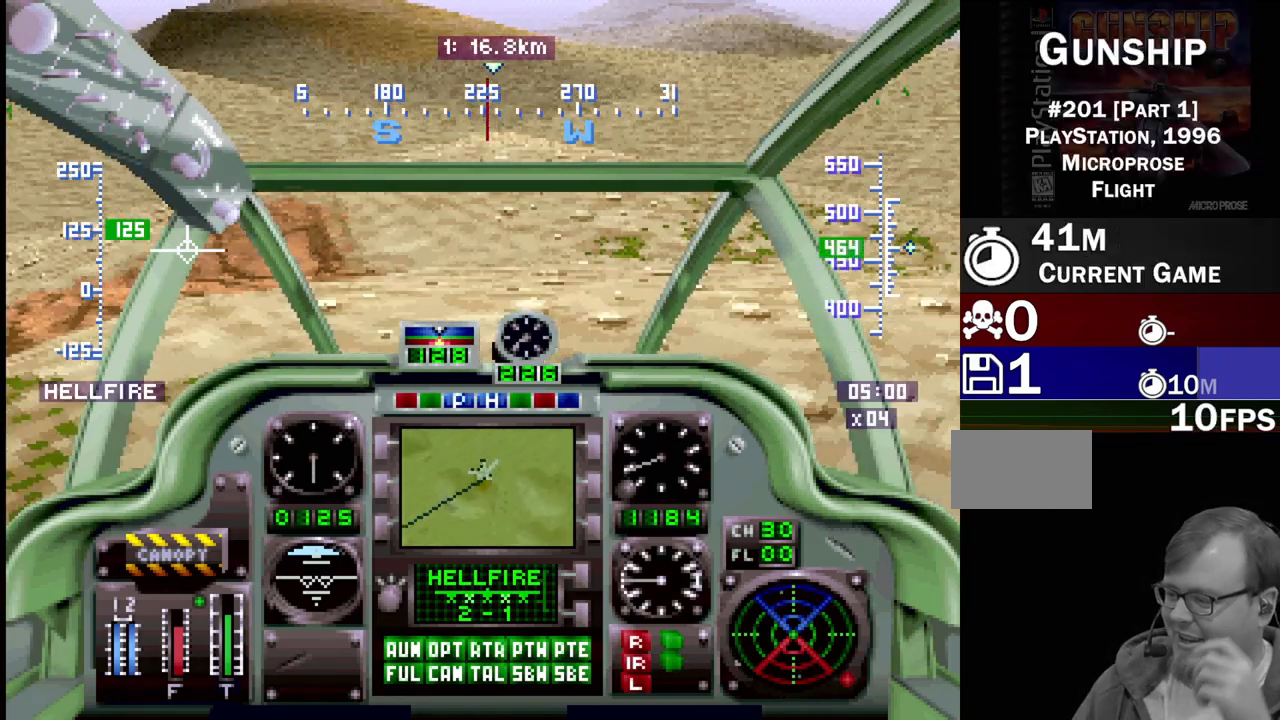
{"buttons": [], "events": []}
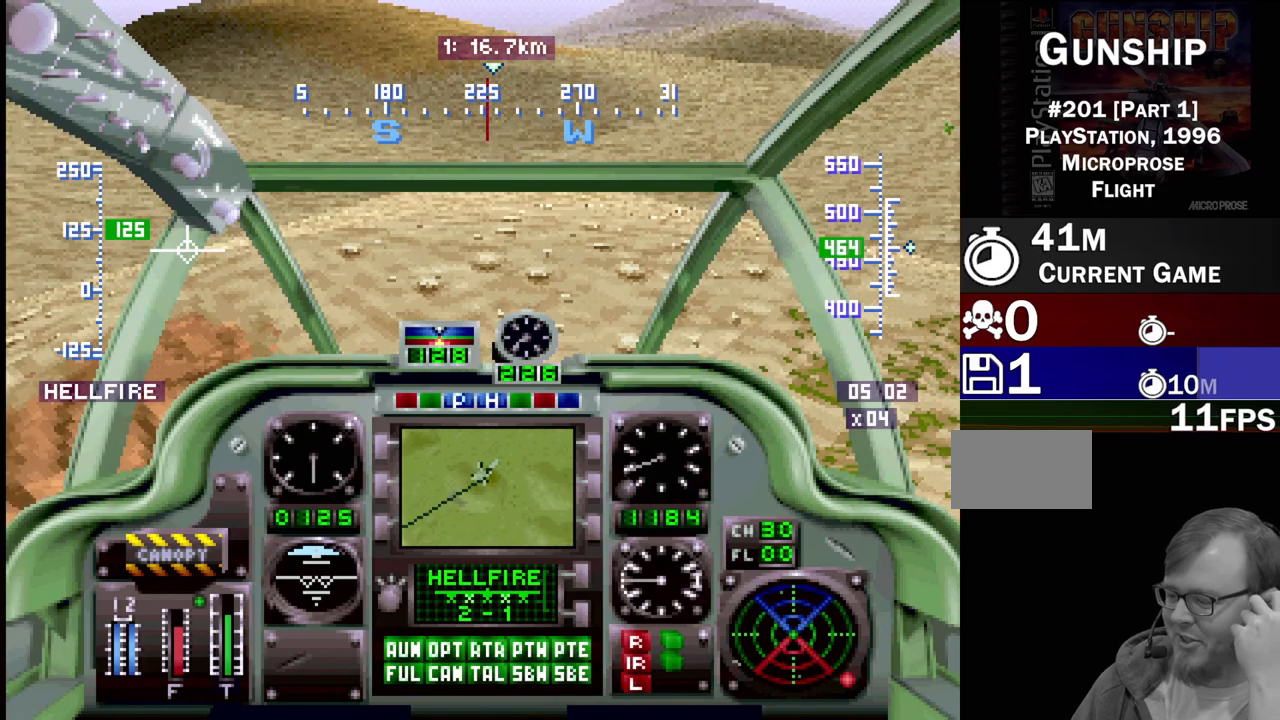
{"buttons": [], "events": []}
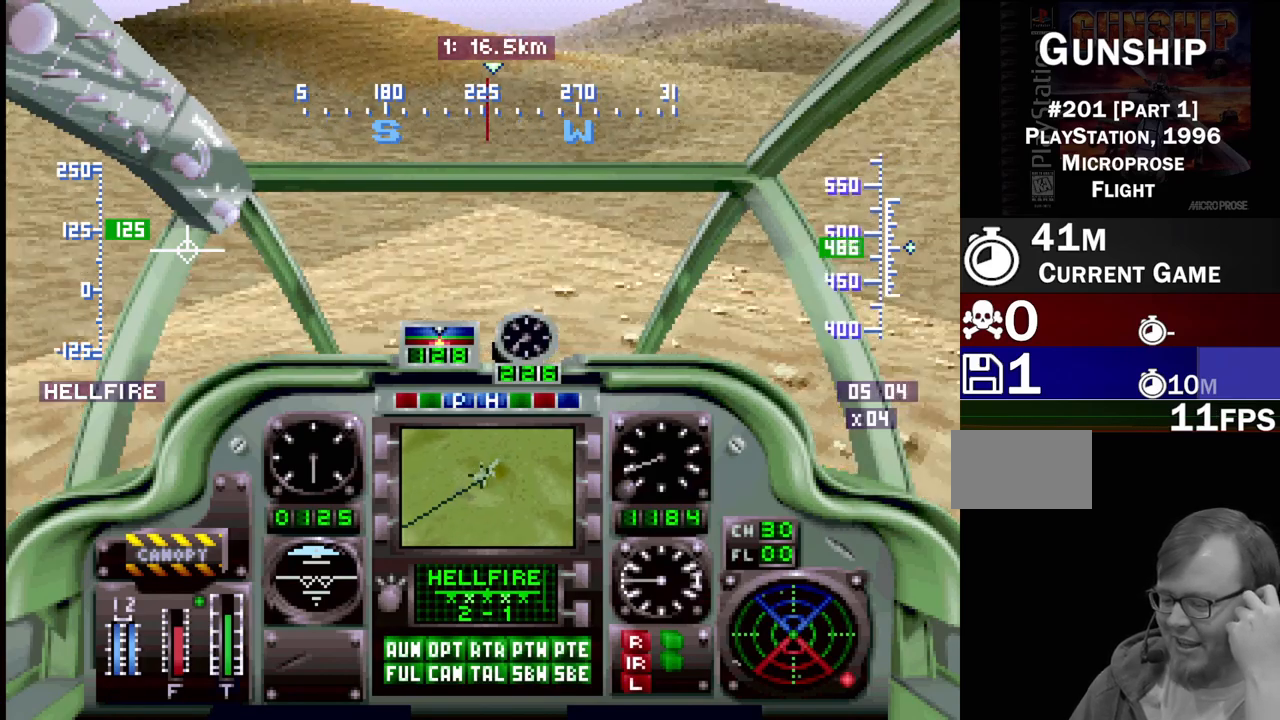
{"buttons": [], "events": []}
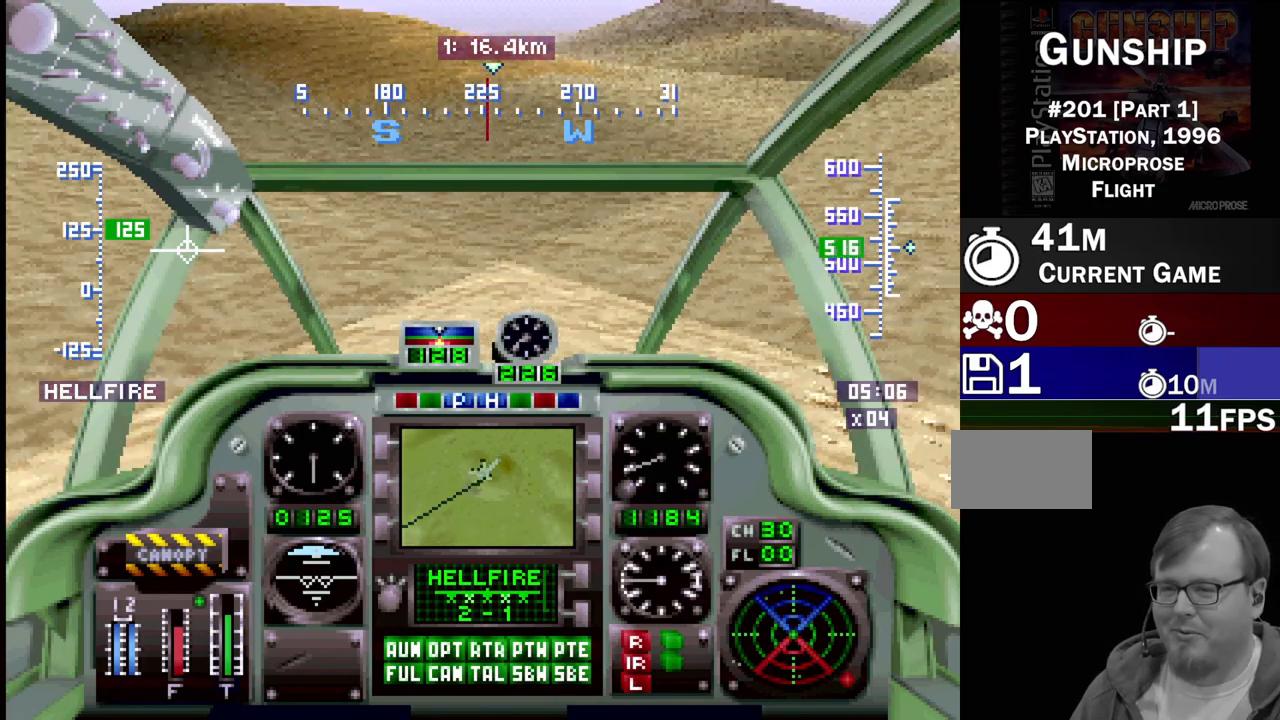
{"buttons": ["CIRCLE"], "events": [[500, "CIRCLE", "down"]]}
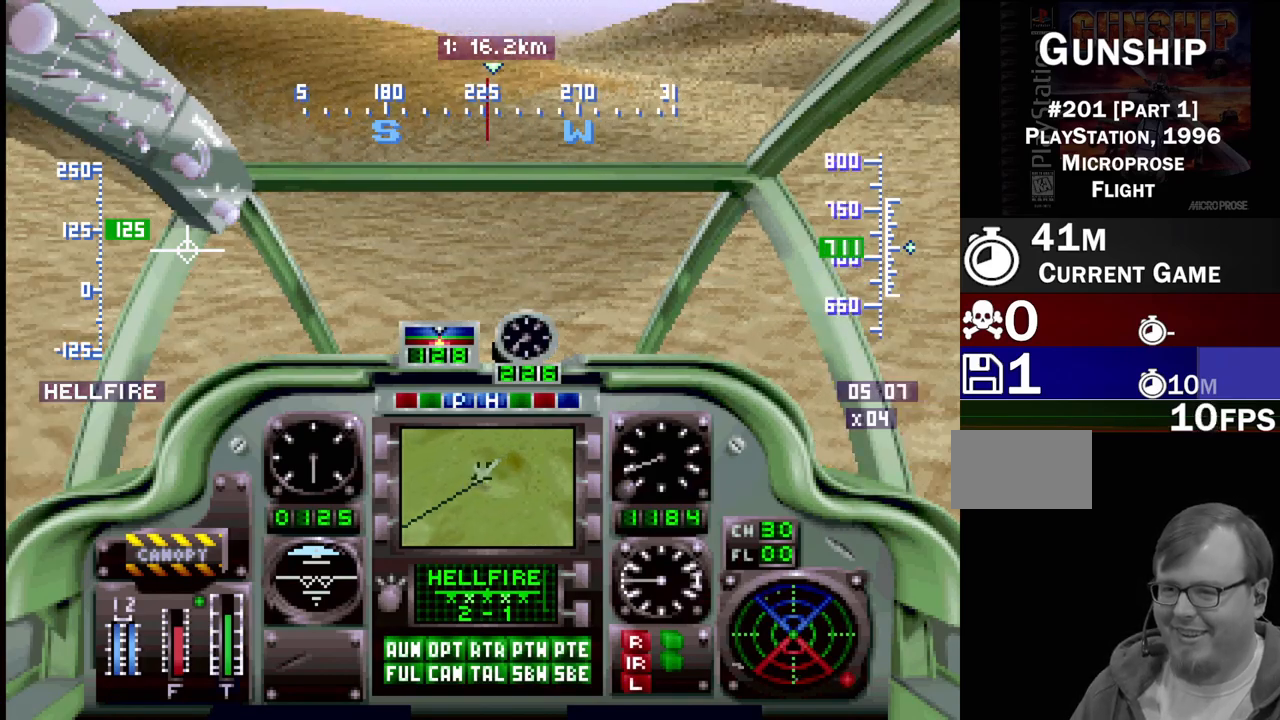
{"buttons": [], "events": [[67, "CIRCLE", "up"]]}
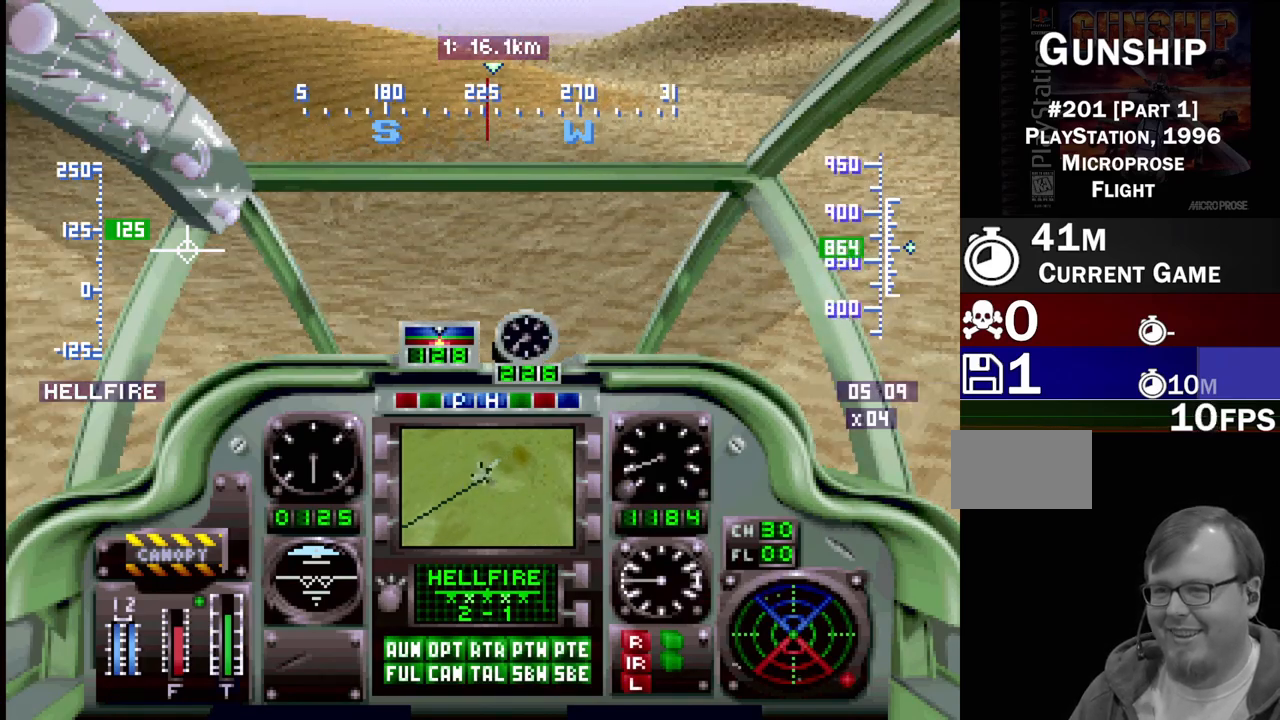
{"buttons": [], "events": []}
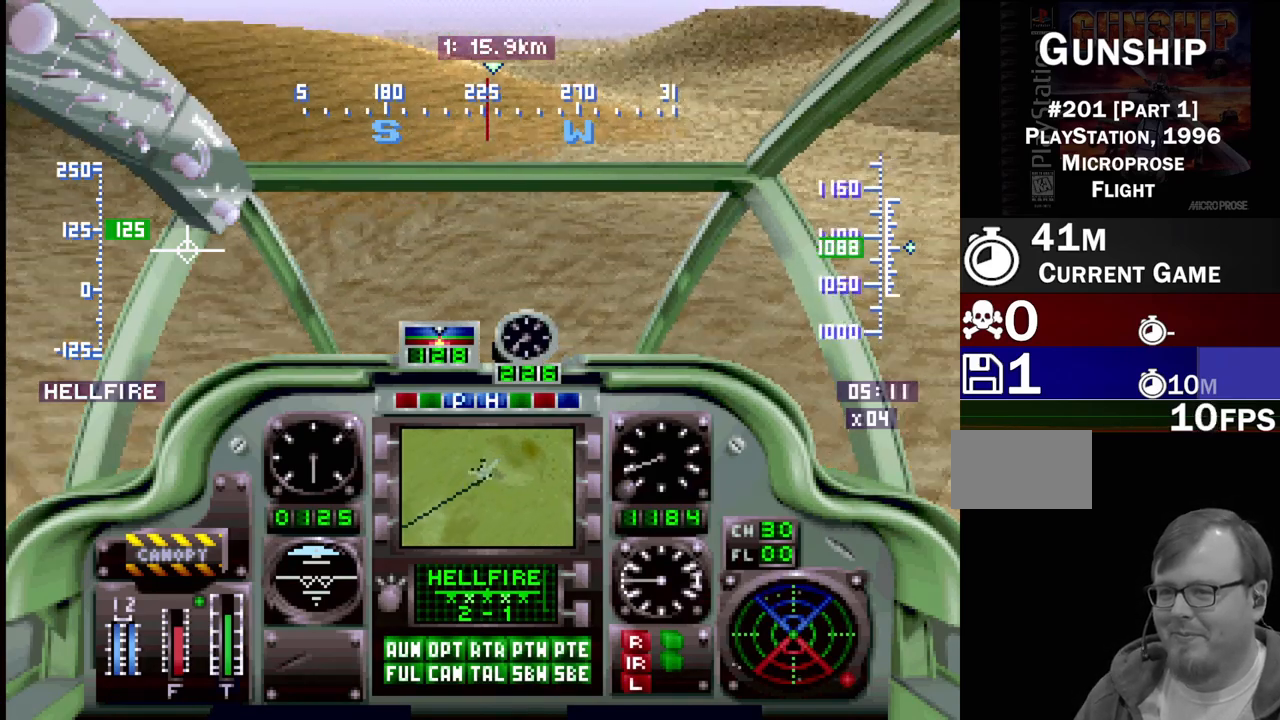
{"buttons": [], "events": []}
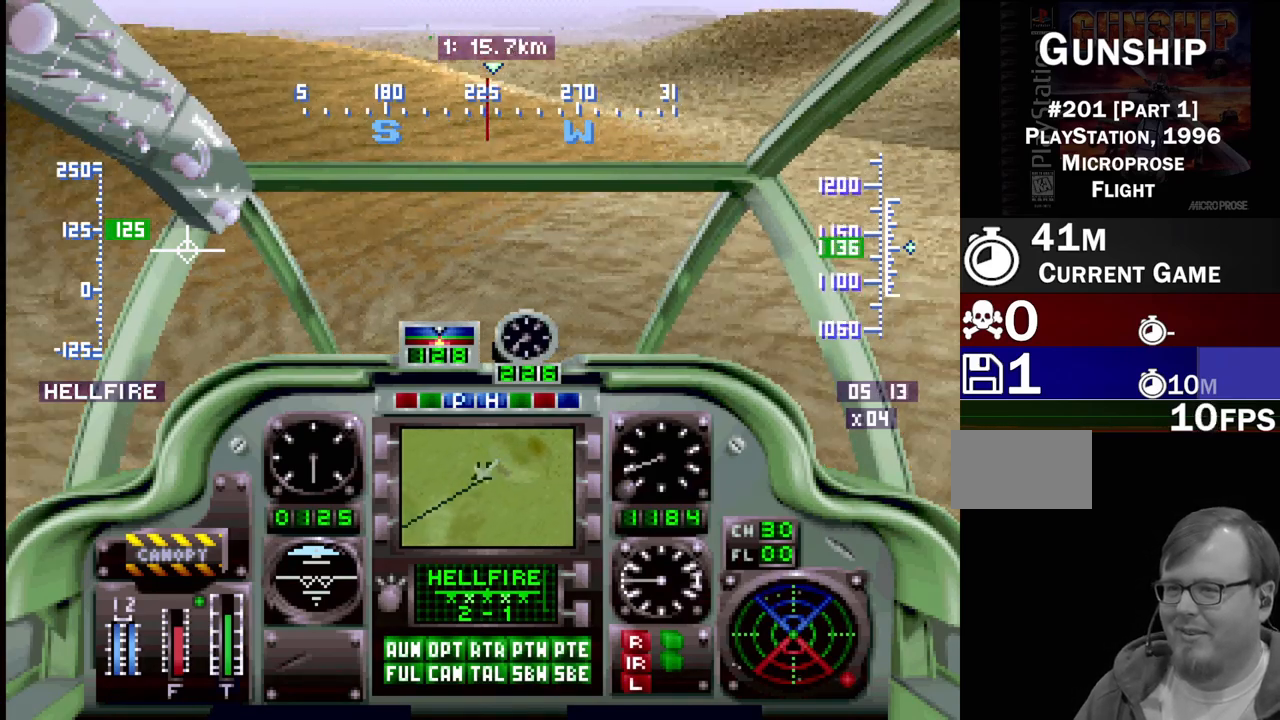
{"buttons": [], "events": []}
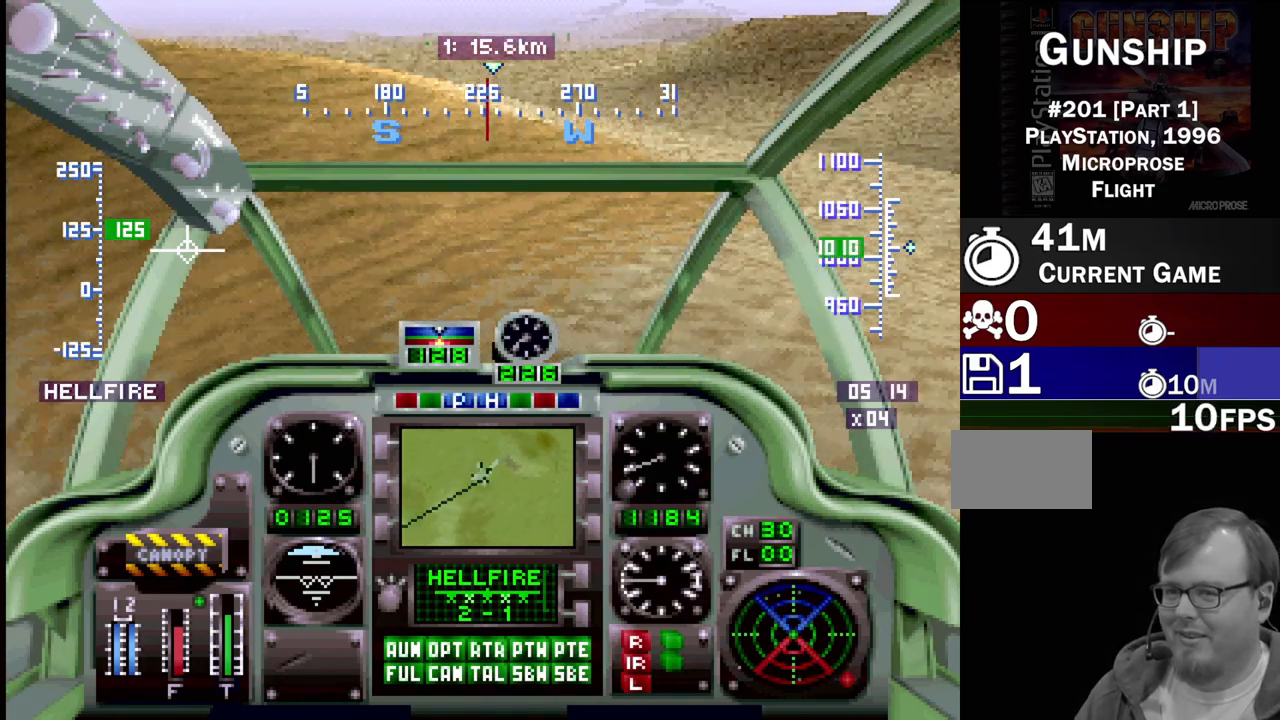
{"buttons": [], "events": []}
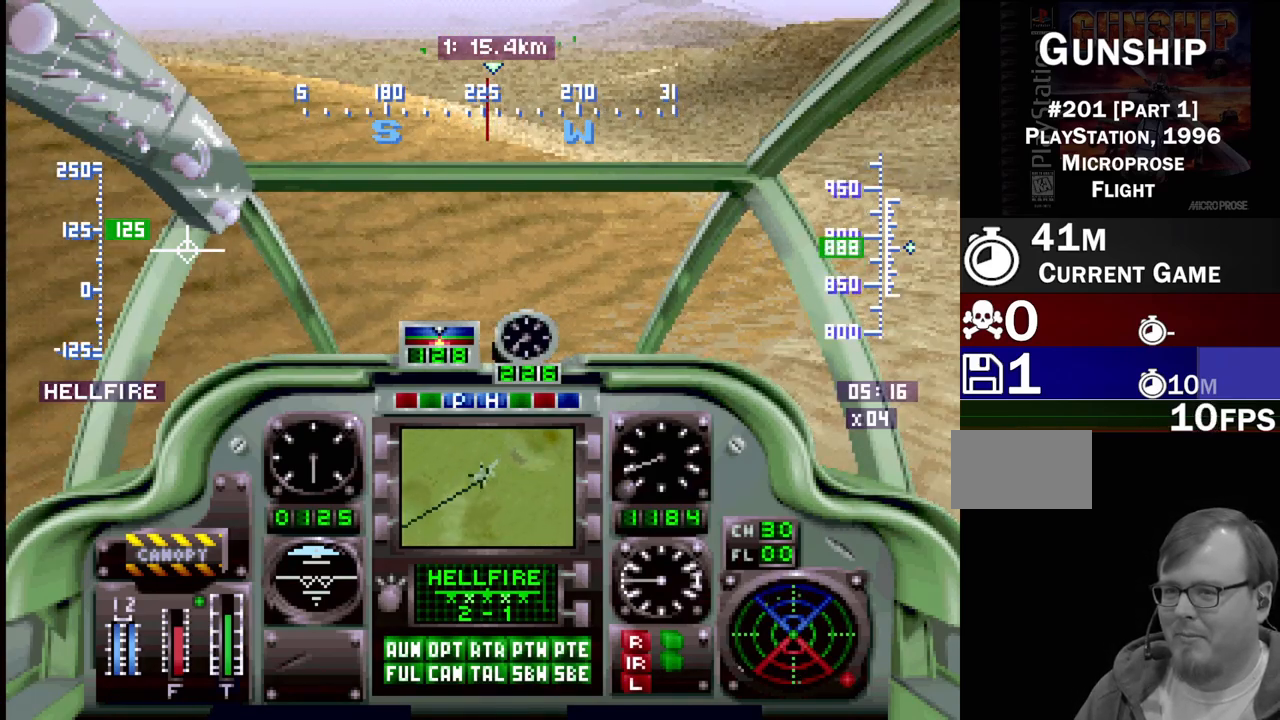
{"buttons": [], "events": []}
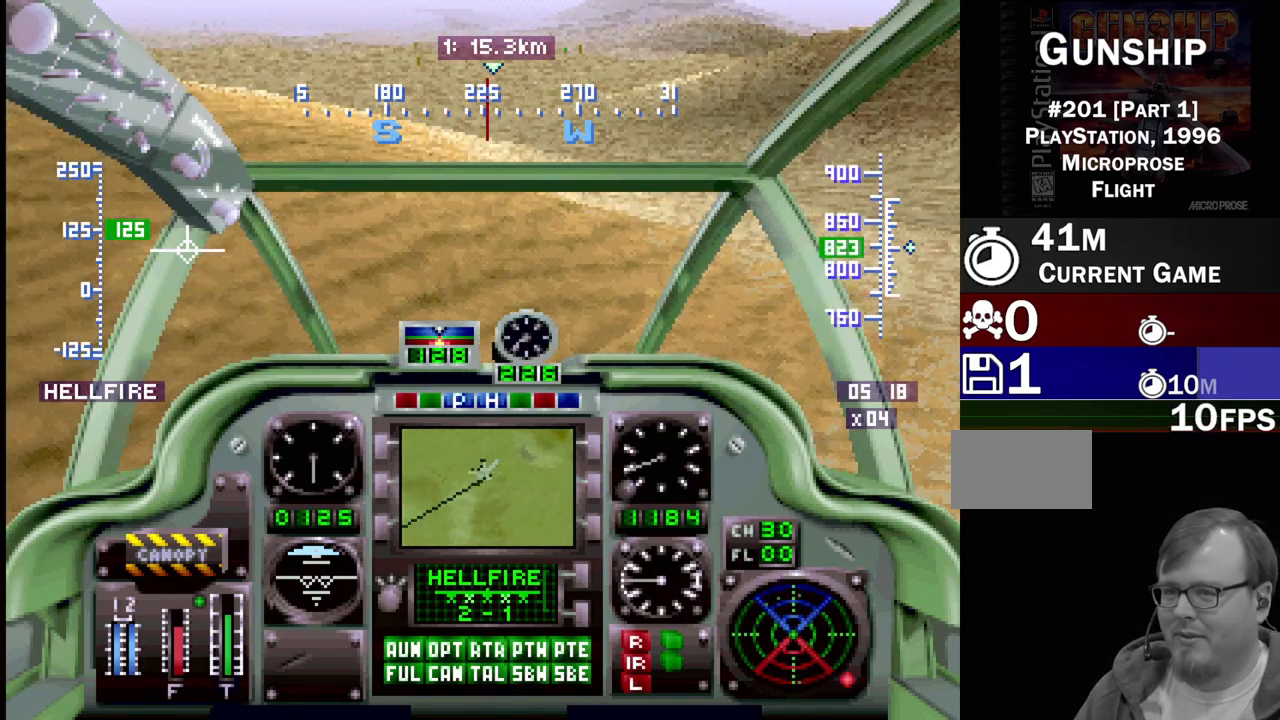
{"buttons": [], "events": []}
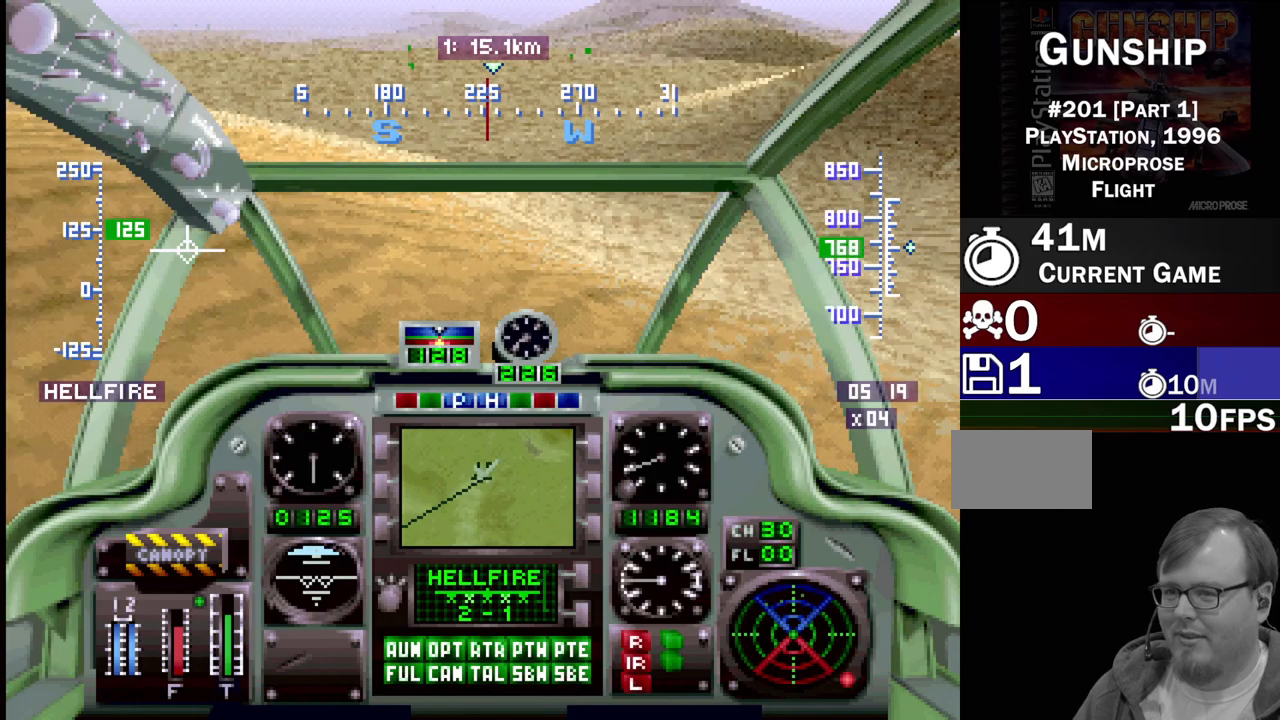
{"buttons": [], "events": []}
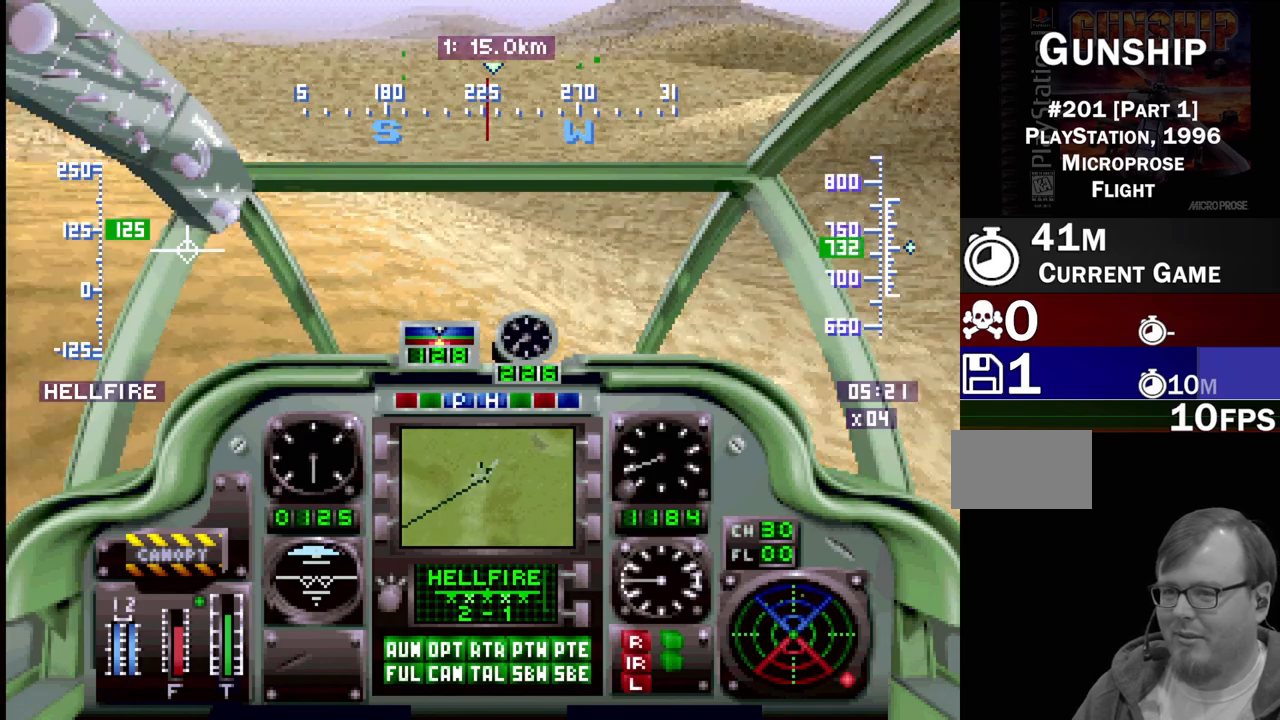
{"buttons": [], "events": []}
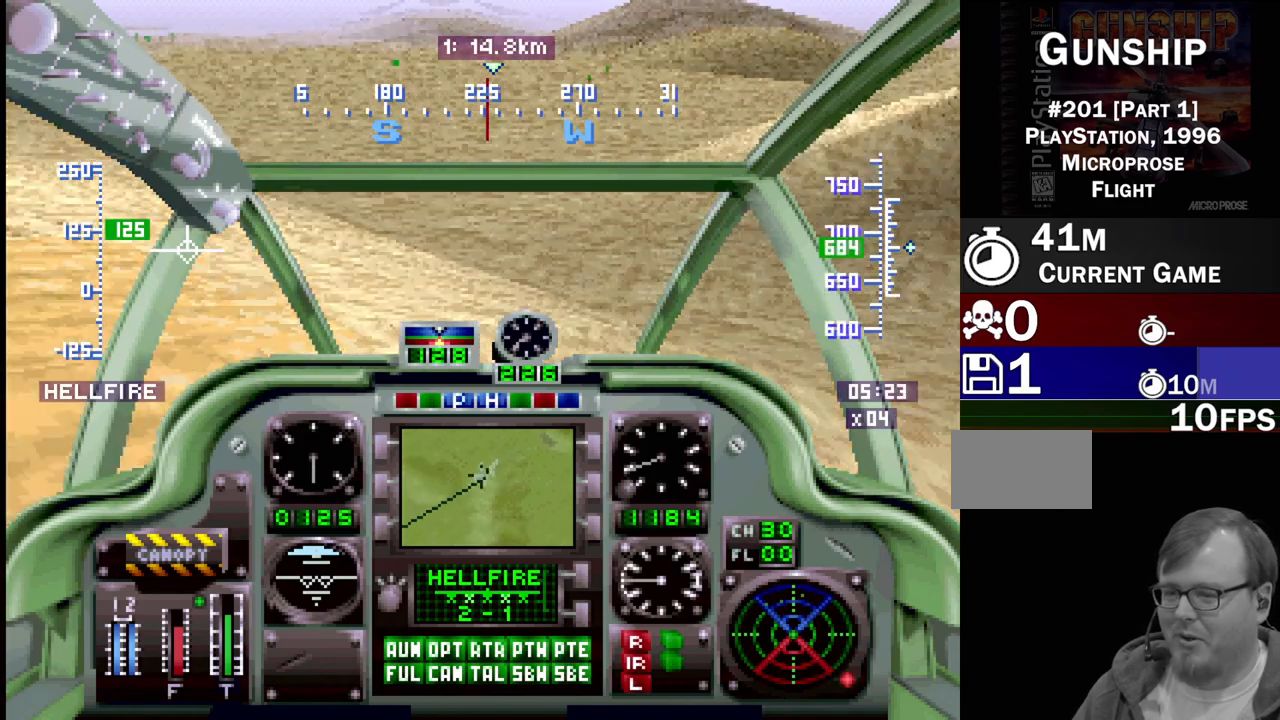
{"buttons": [], "events": []}
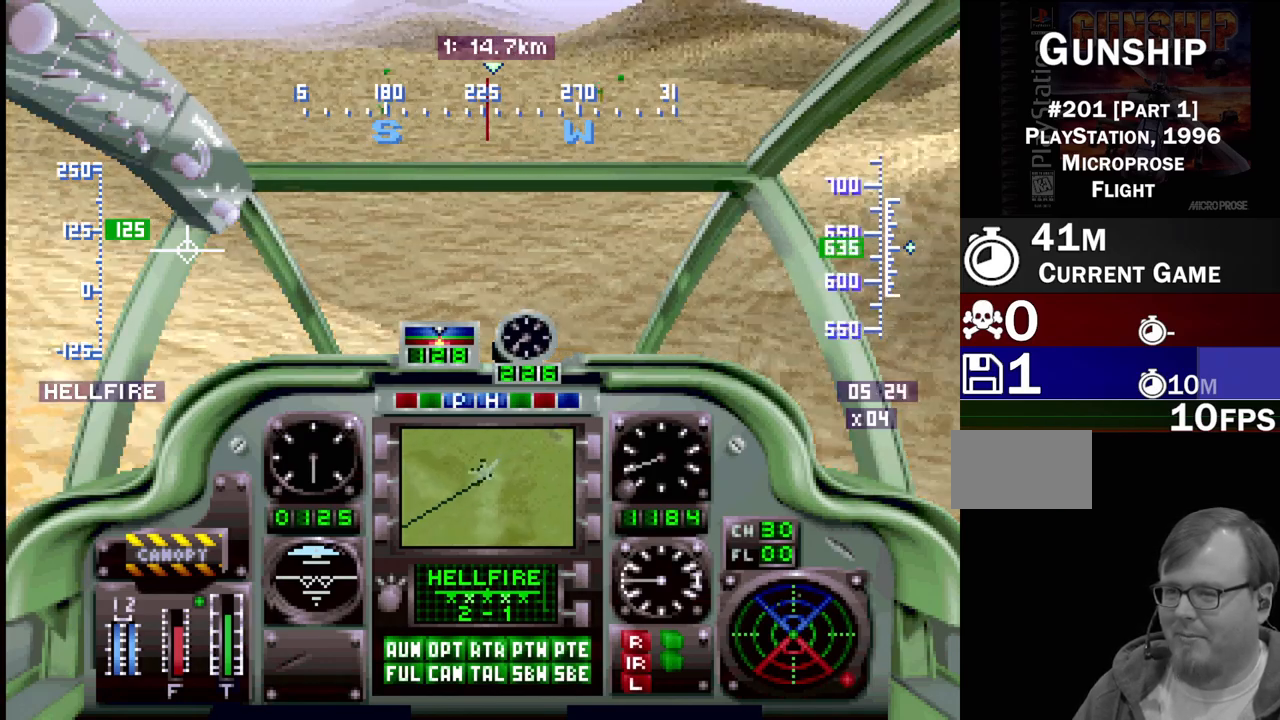
{"buttons": [], "events": []}
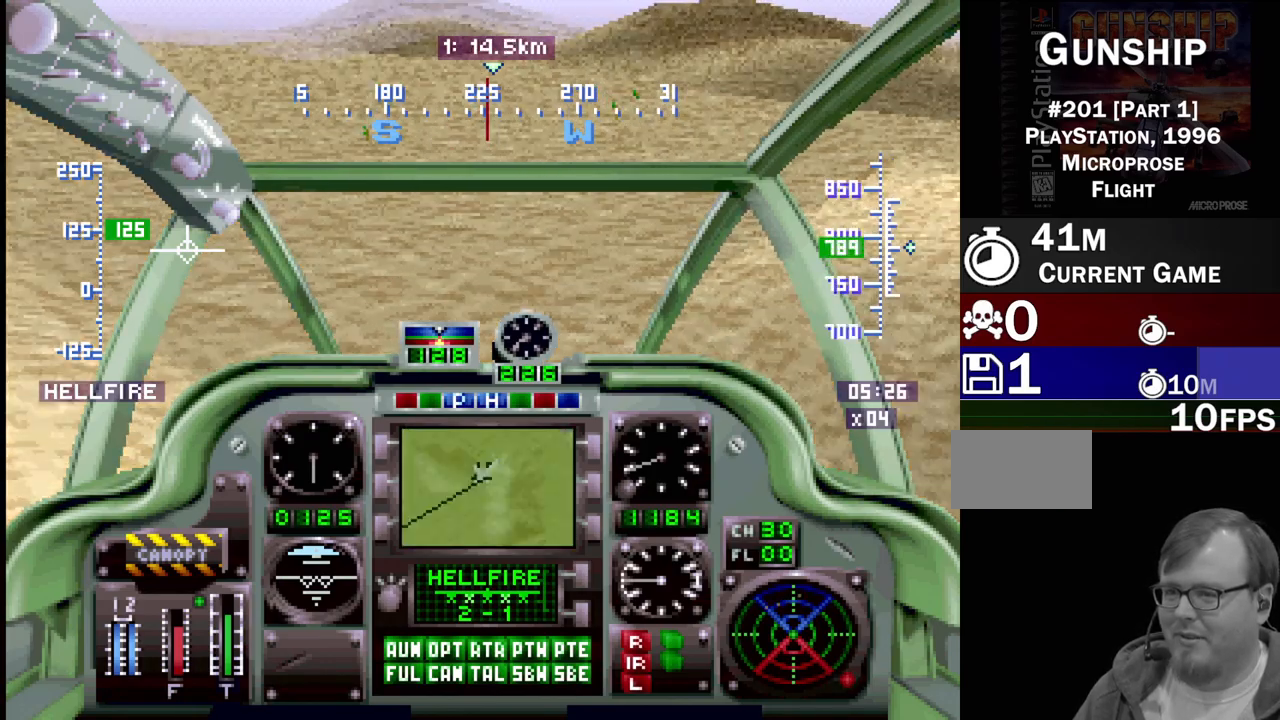
{"buttons": ["DPAD_UP", "DPAD_RIGHT"], "events": [[367, "DPAD_RIGHT", "down"], [467, "DPAD_UP", "down"]]}
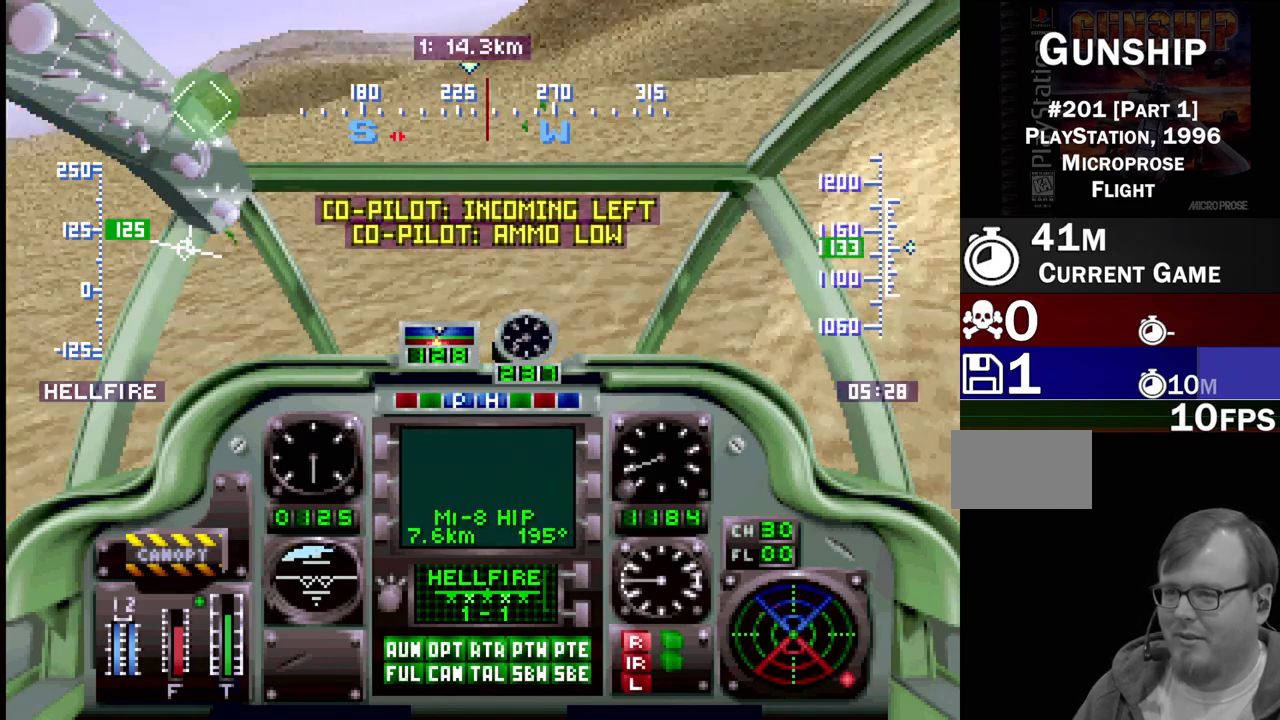
{"buttons": ["DPAD_UP"], "events": [[17, "DPAD_UP", "up"], [50, "DPAD_UP", "down"], [167, "R1", "down"], [250, "DPAD_RIGHT", "up"], [317, "R1", "up"]]}
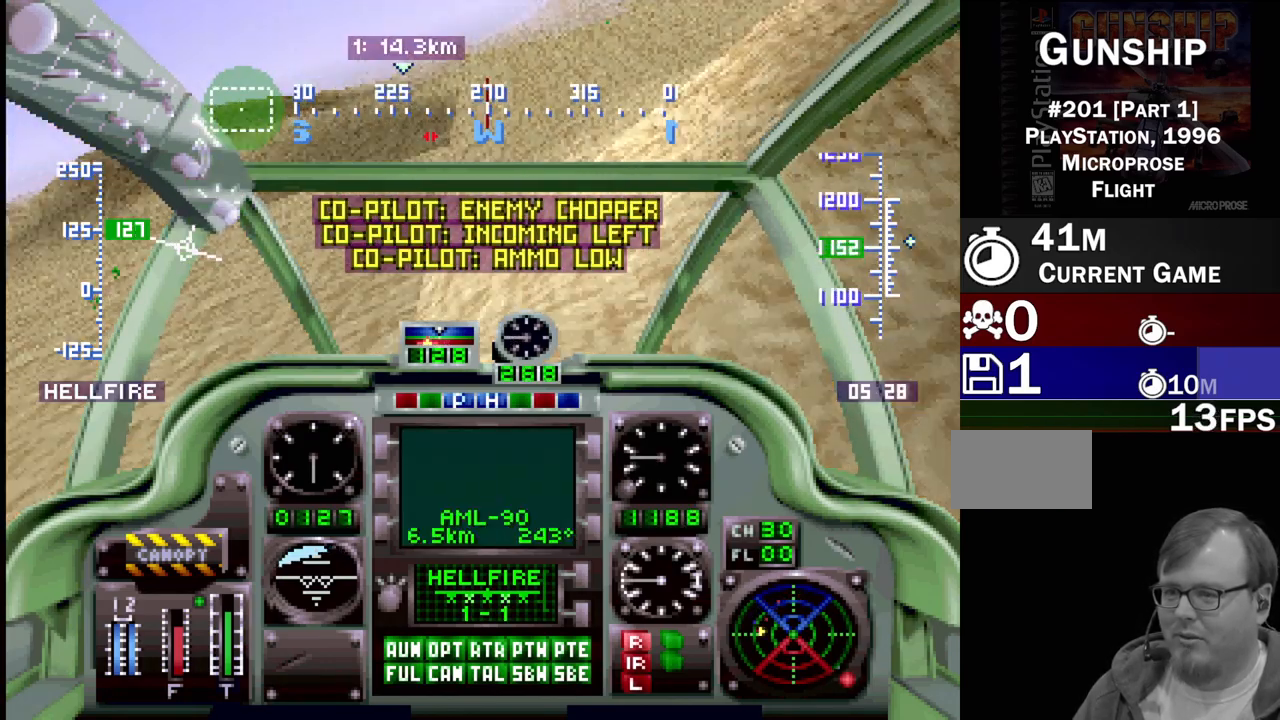
{"buttons": ["R1", "DPAD_UP", "DPAD_LEFT"], "events": [[100, "R1", "down"], [133, "DPAD_LEFT", "down"]]}
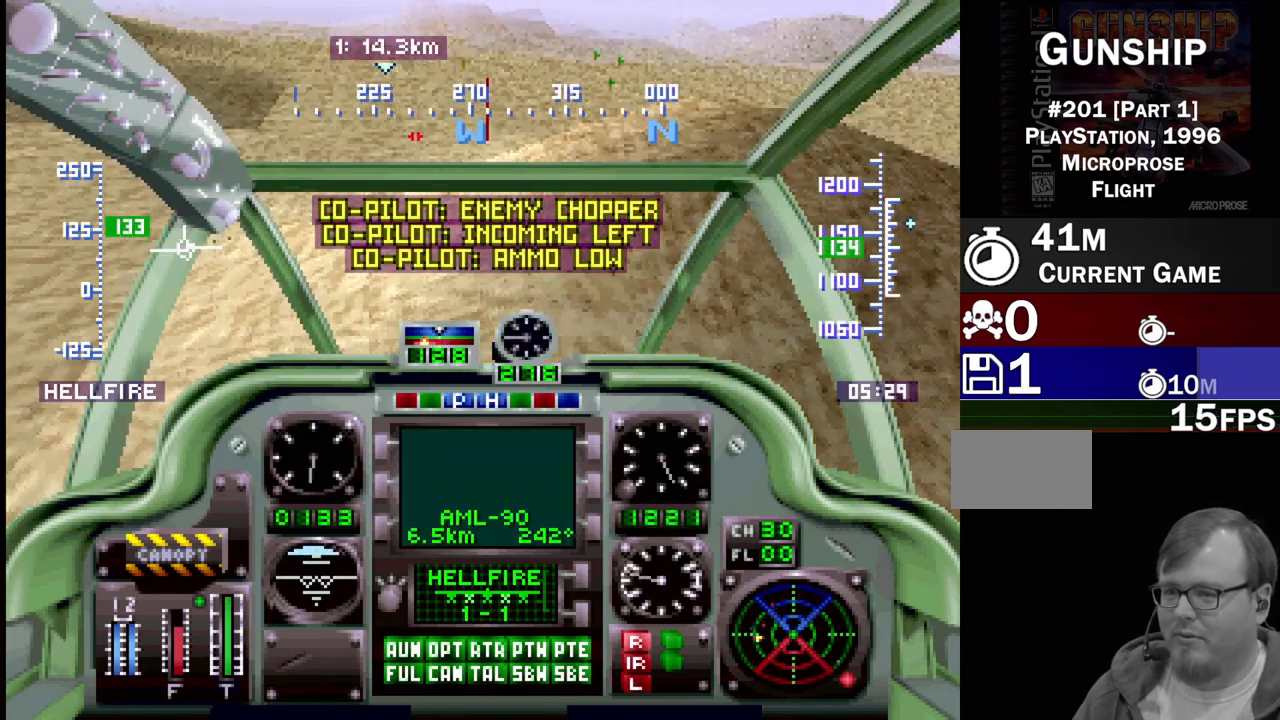
{"buttons": ["R1", "DPAD_UP"], "events": [[17, "DPAD_LEFT", "up"], [300, "DPAD_LEFT", "down"], [500, "DPAD_LEFT", "up"]]}
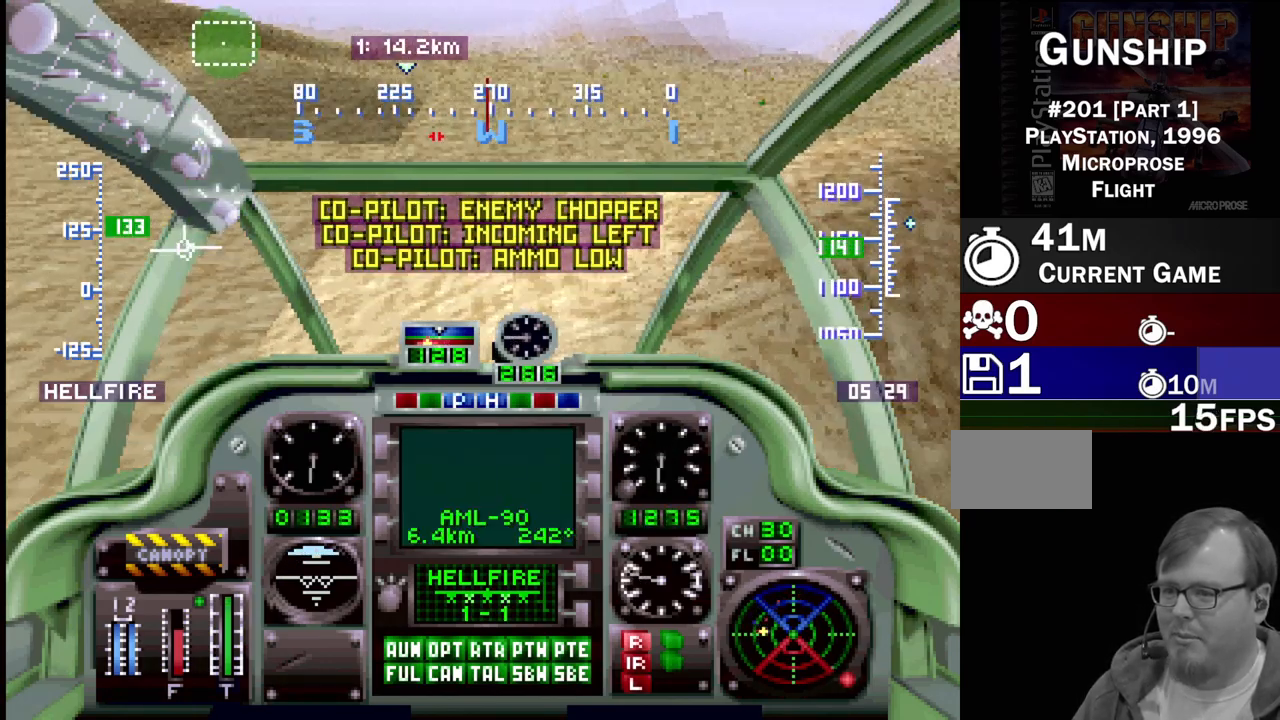
{"buttons": ["R1", "DPAD_UP", "DPAD_LEFT"], "events": [[350, "DPAD_LEFT", "down"]]}
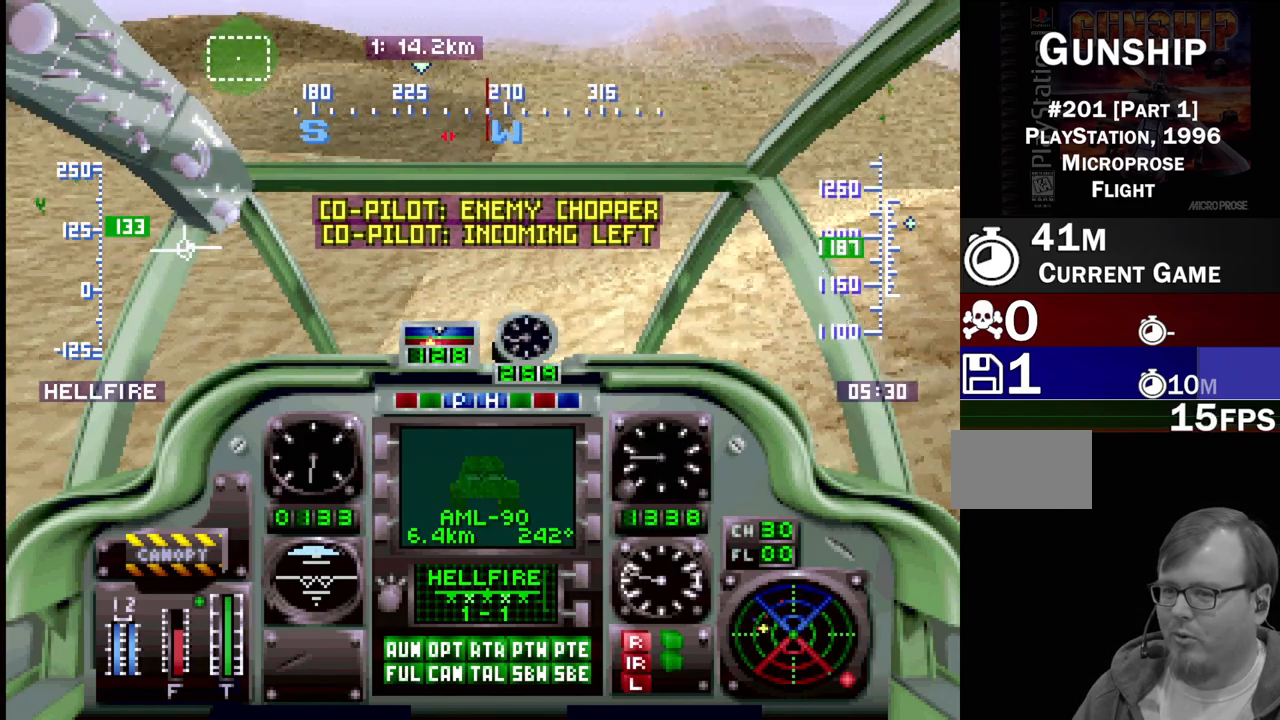
{"buttons": ["R1", "DPAD_UP", "DPAD_LEFT"], "events": [[50, "DPAD_LEFT", "up"], [483, "DPAD_LEFT", "down"]]}
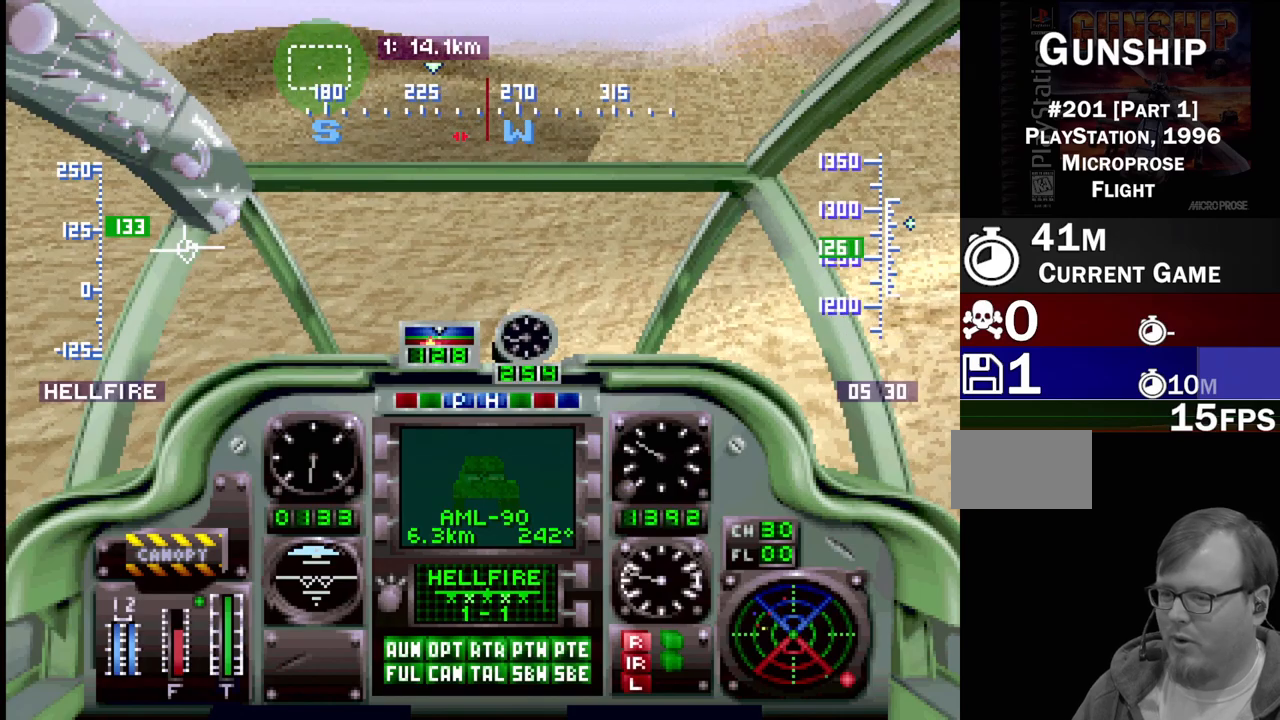
{"buttons": ["R1", "DPAD_UP"], "events": [[150, "DPAD_LEFT", "up"]]}
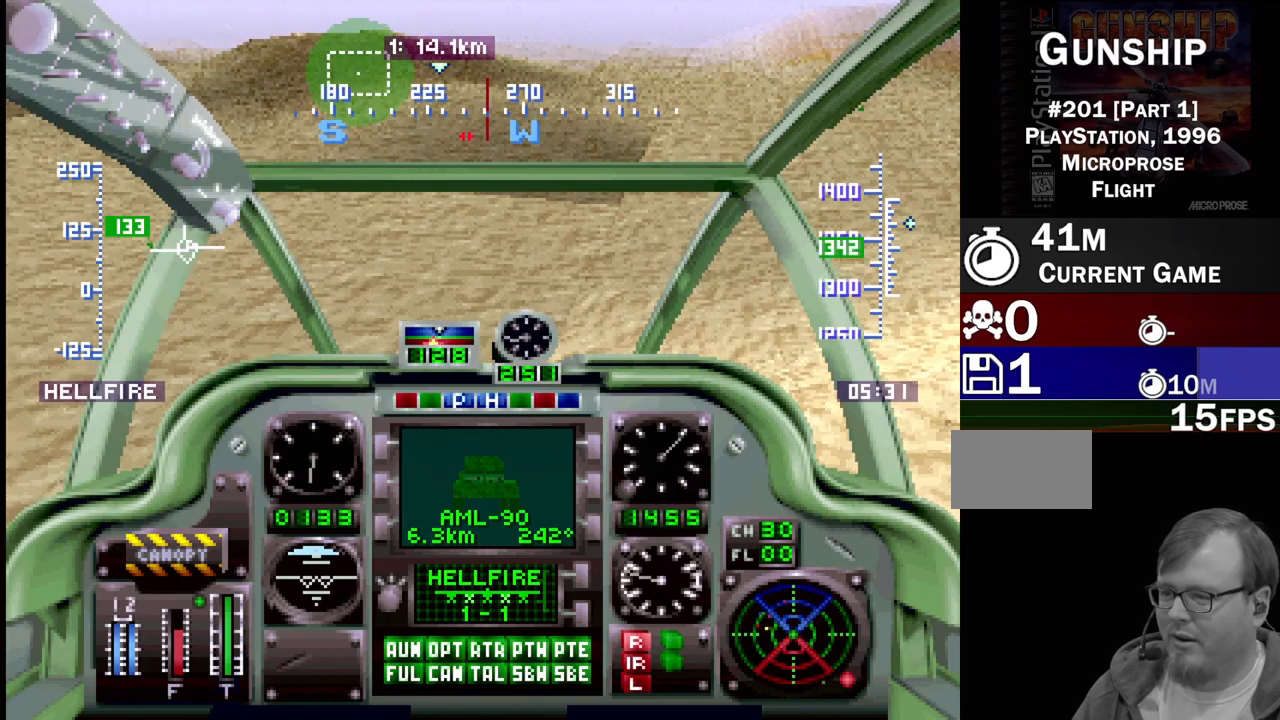
{"buttons": ["SQUARE", "R1", "DPAD_UP"], "events": [[83, "DPAD_LEFT", "down"], [283, "DPAD_LEFT", "up"], [400, "SQUARE", "down"]]}
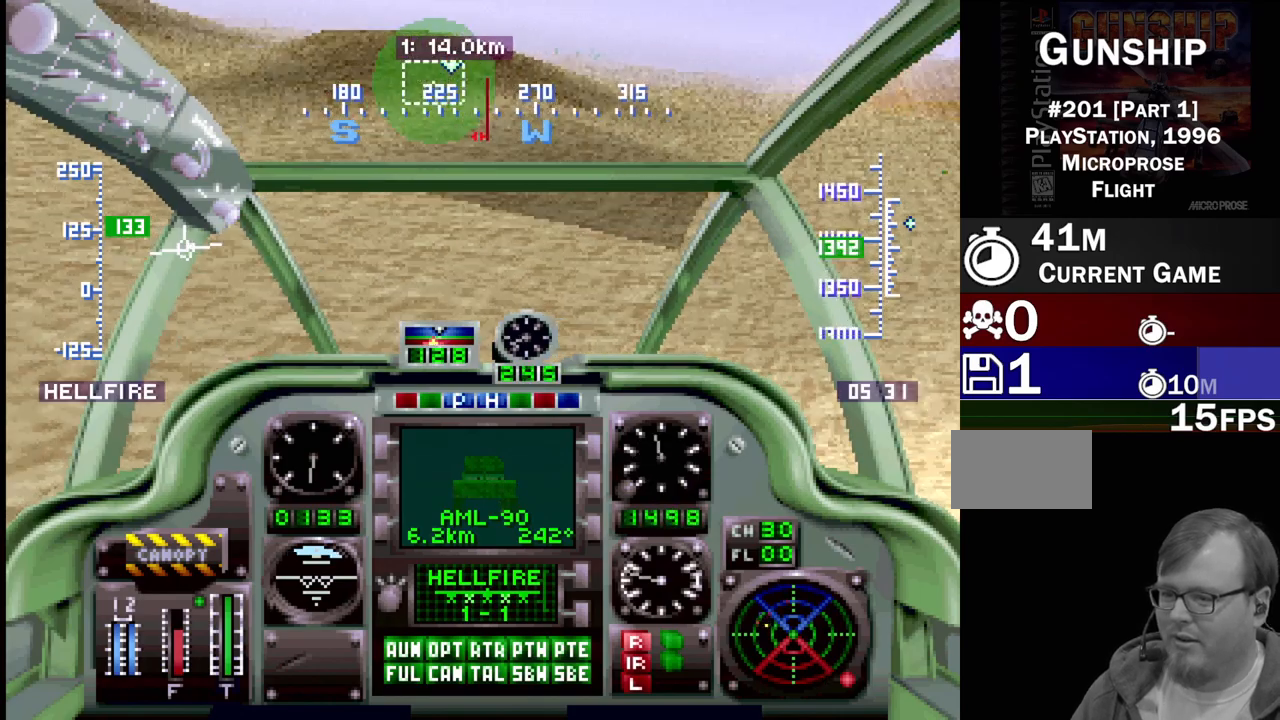
{"buttons": ["R1", "DPAD_UP"], "events": [[83, "SQUARE", "up"]]}
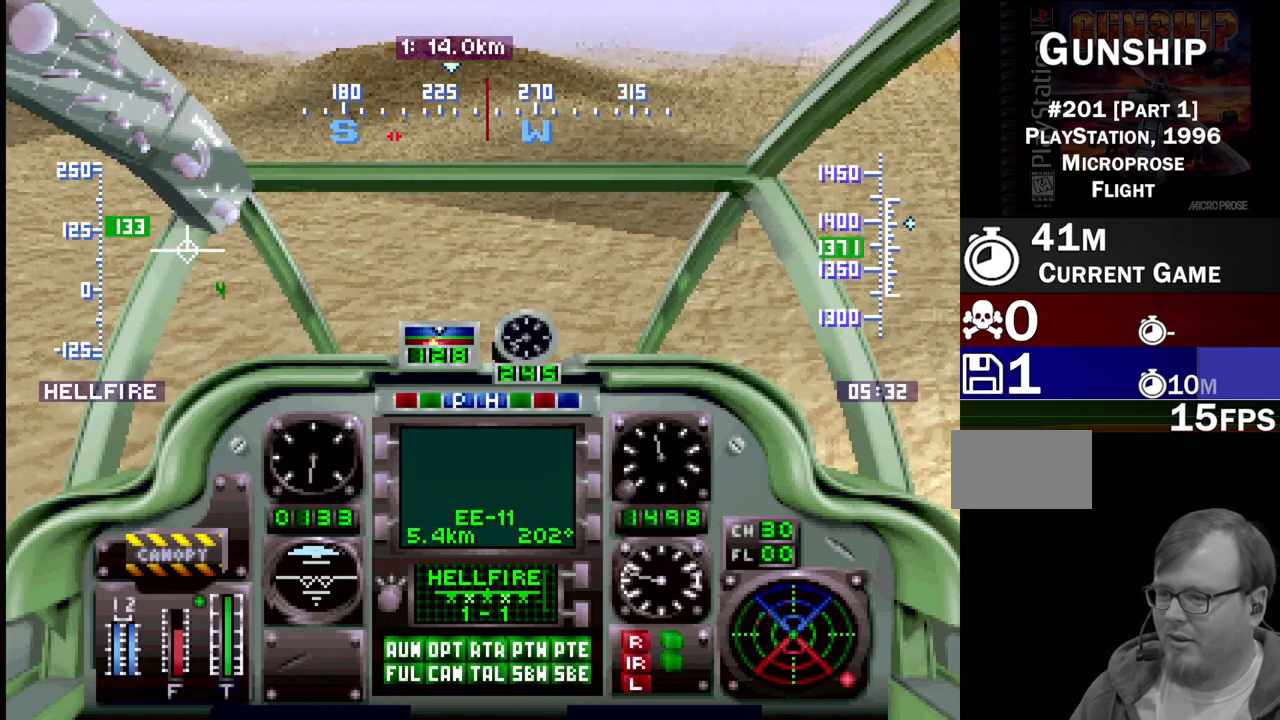
{"buttons": ["R1", "DPAD_UP"], "events": [[117, "DPAD_LEFT", "down"], [317, "DPAD_LEFT", "up"]]}
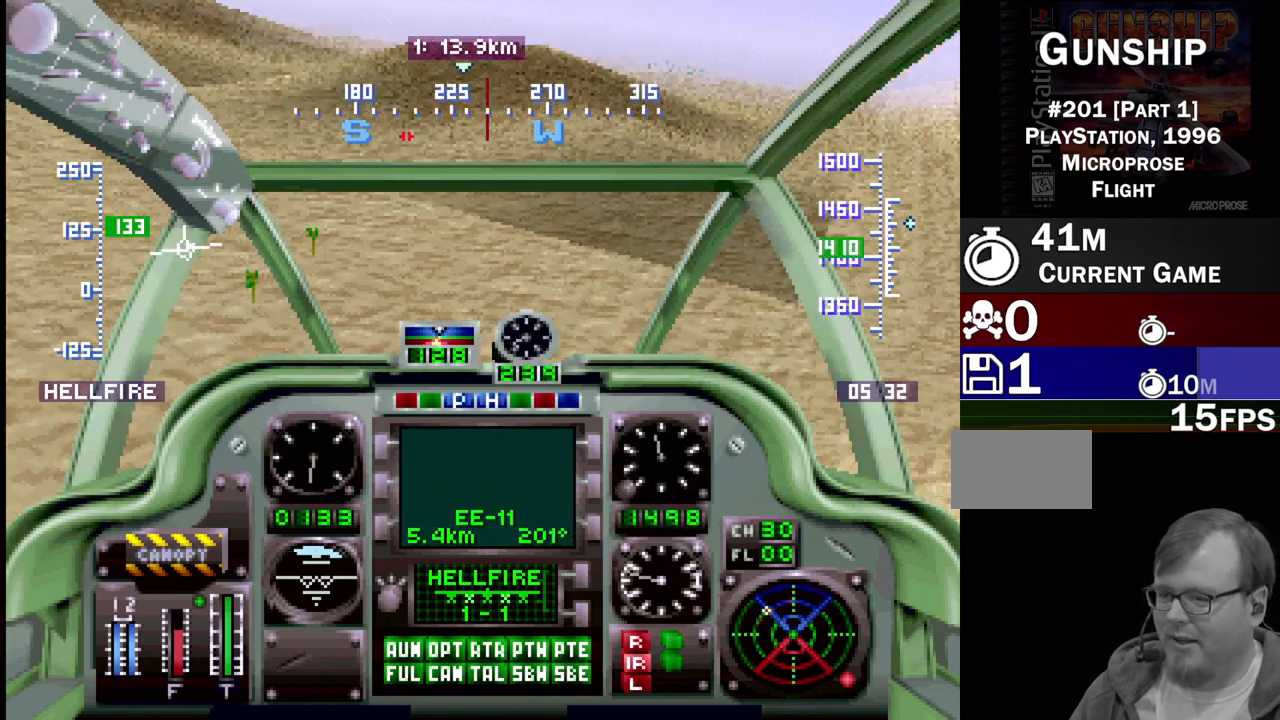
{"buttons": ["CIRCLE", "R1", "DPAD_UP"], "events": [[133, "CIRCLE", "down"], [267, "CIRCLE", "up"], [500, "CIRCLE", "down"]]}
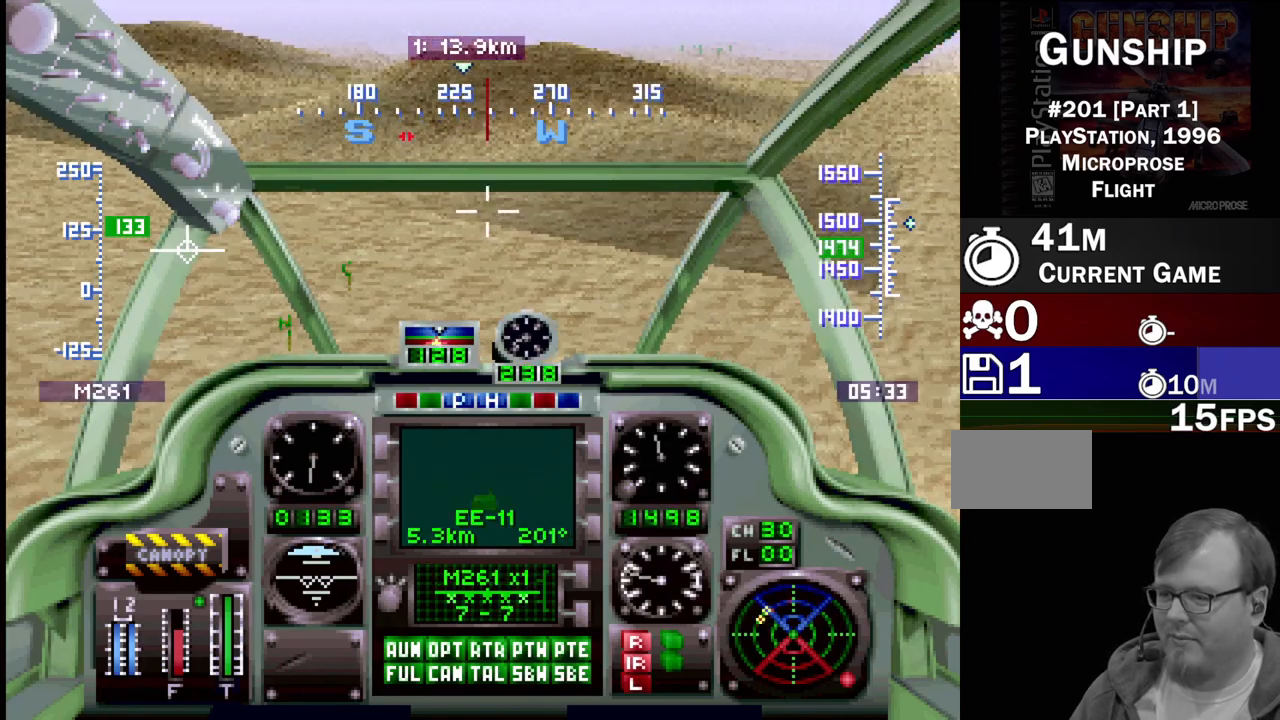
{"buttons": ["R1", "DPAD_UP"], "events": [[50, "CIRCLE", "up"]]}
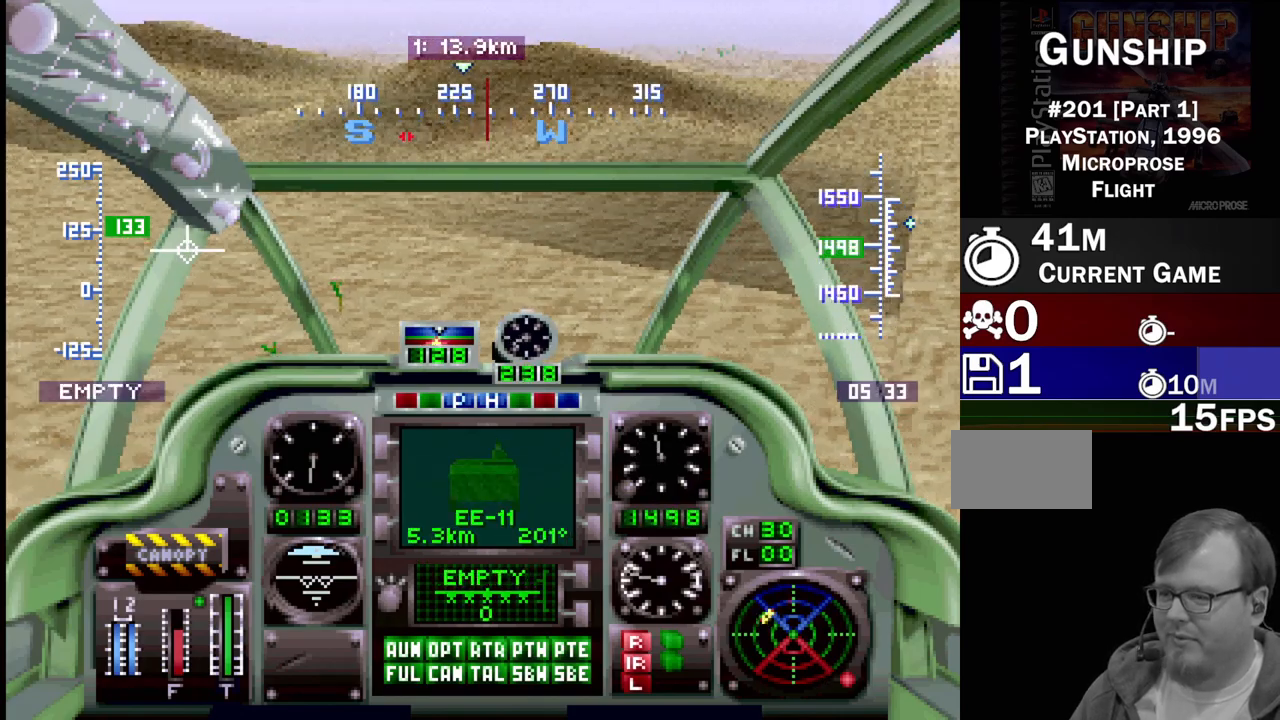
{"buttons": ["CIRCLE", "R1", "DPAD_UP"], "events": [[133, "DPAD_RIGHT", "down"], [233, "DPAD_RIGHT", "up"], [417, "CIRCLE", "down"]]}
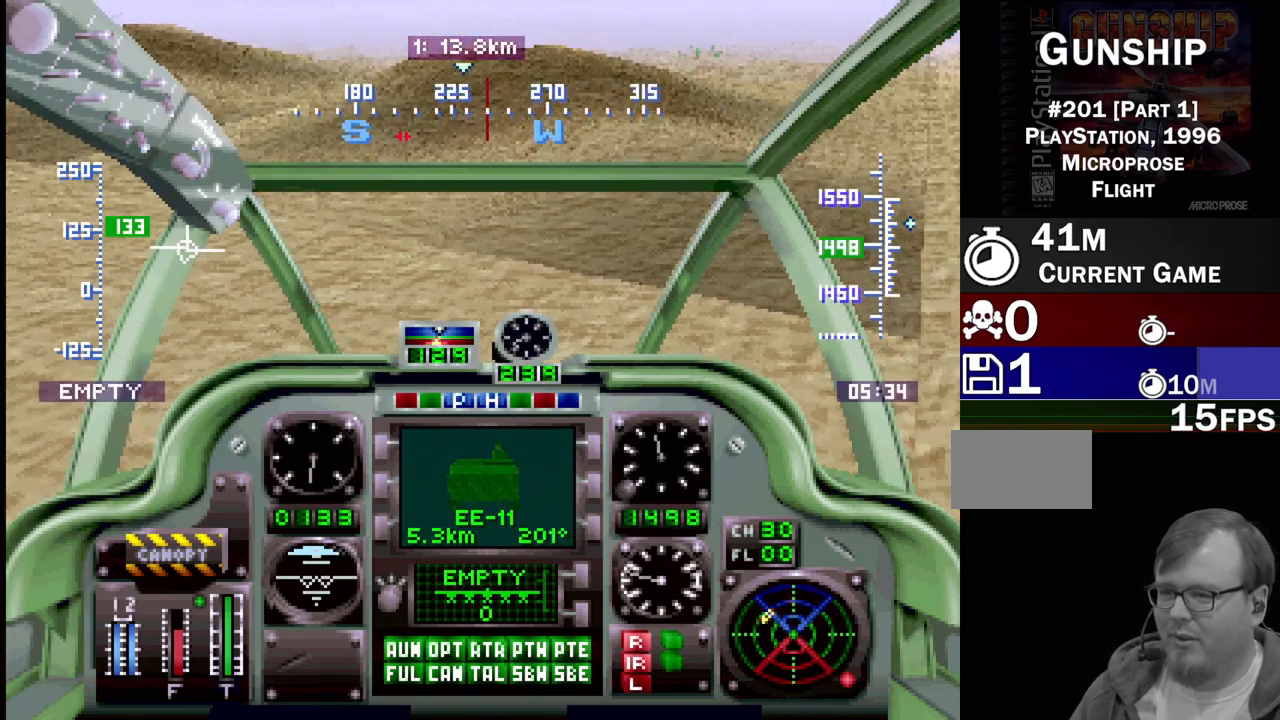
{"buttons": ["R1", "DPAD_UP", "DPAD_LEFT"], "events": [[17, "CIRCLE", "up"], [500, "DPAD_LEFT", "down"]]}